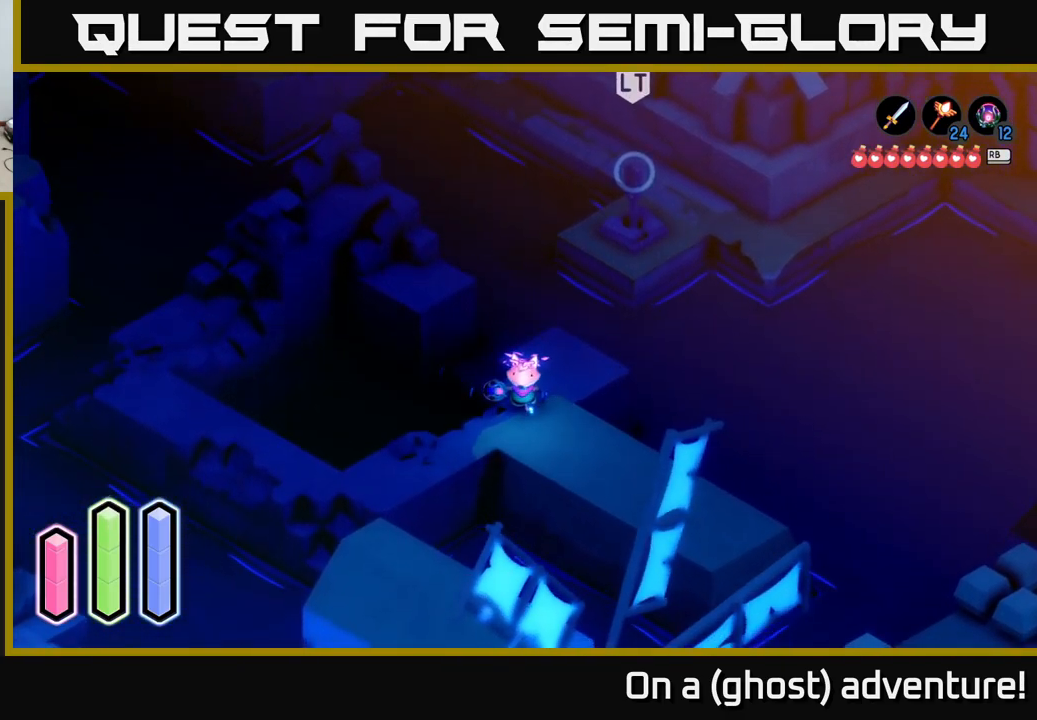
Gameplay with a controller (Xbox layout); each line is a JSON object with the inputs held at the frame after it. "events" lists button and stick changes between this image and that frame as [ms after this image, input, new state], when the widget could be followed in between.
{"buttons": [], "left_stick": "up-left", "right_stick": "center", "events": [[66, "left_stick", "down-left"], [250, "left_stick", "up-left"]]}
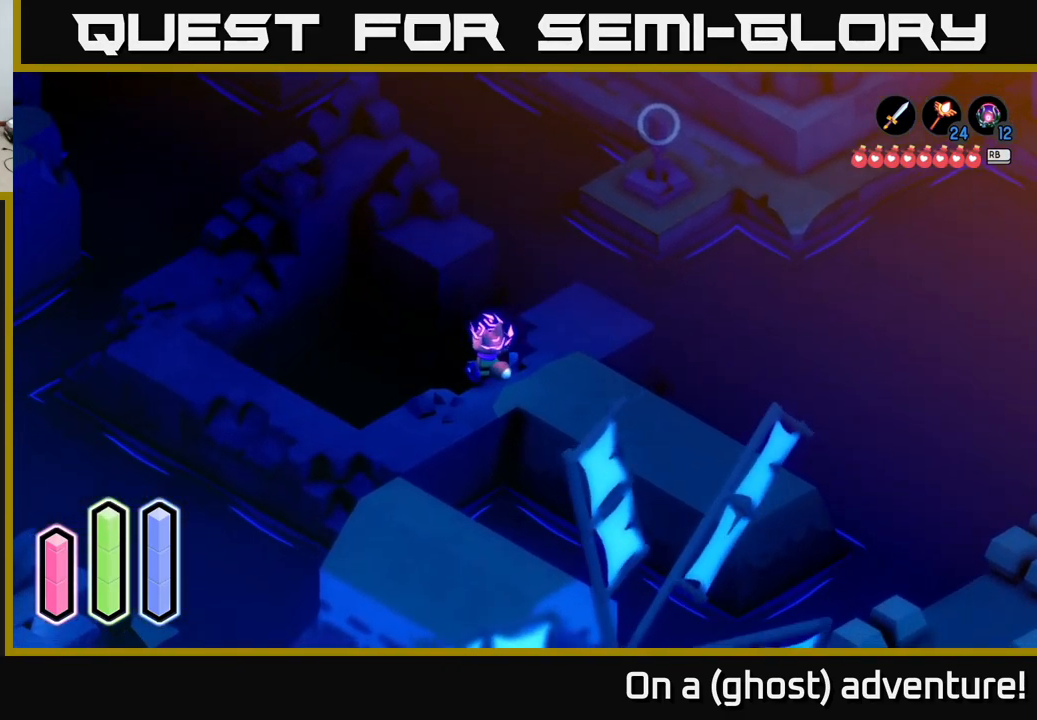
{"buttons": [], "left_stick": "center", "right_stick": "center", "events": [[233, "left_stick", "center"]]}
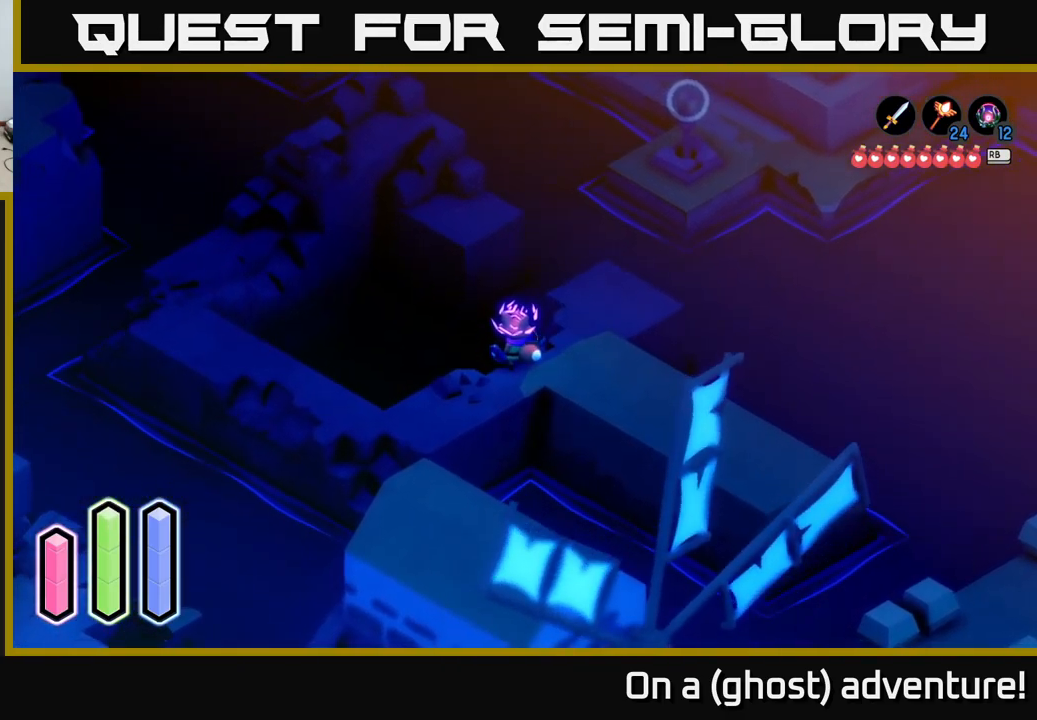
{"buttons": [], "left_stick": "up", "right_stick": "center", "events": [[50, "left_stick", "up-right"], [466, "left_stick", "up"]]}
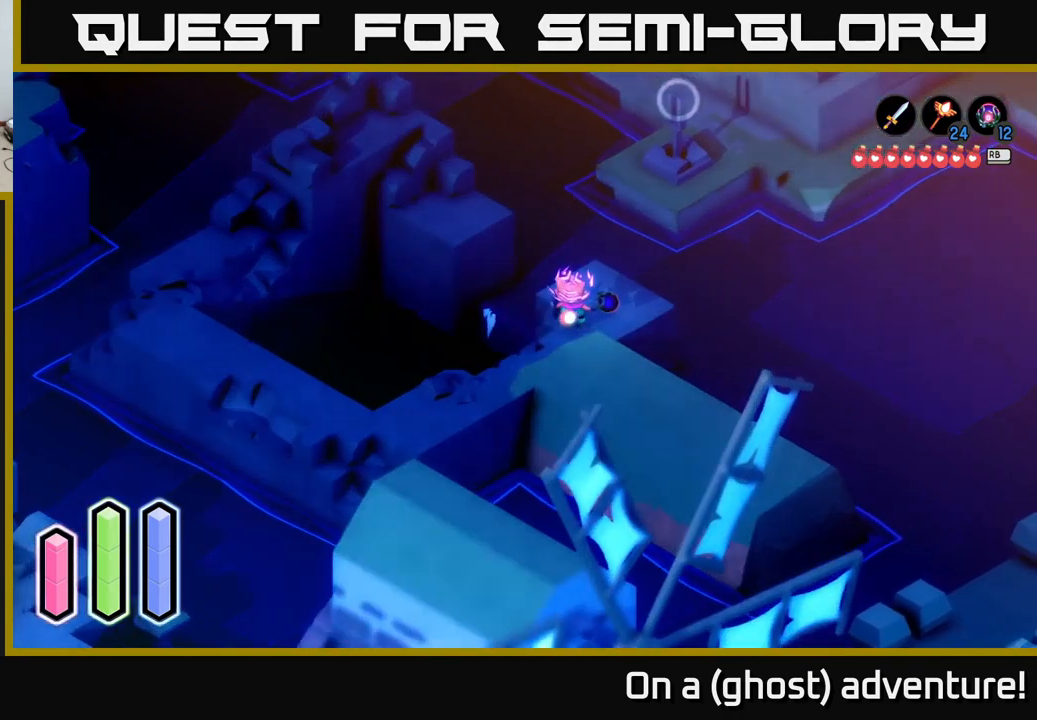
{"buttons": ["L2"], "left_stick": "center", "right_stick": "down-left", "events": [[66, "left_stick", "up-left"], [233, "left_stick", "up"], [283, "L2", "down"], [333, "left_stick", "up-left"], [350, "right_stick", "down-left"], [467, "left_stick", "center"]]}
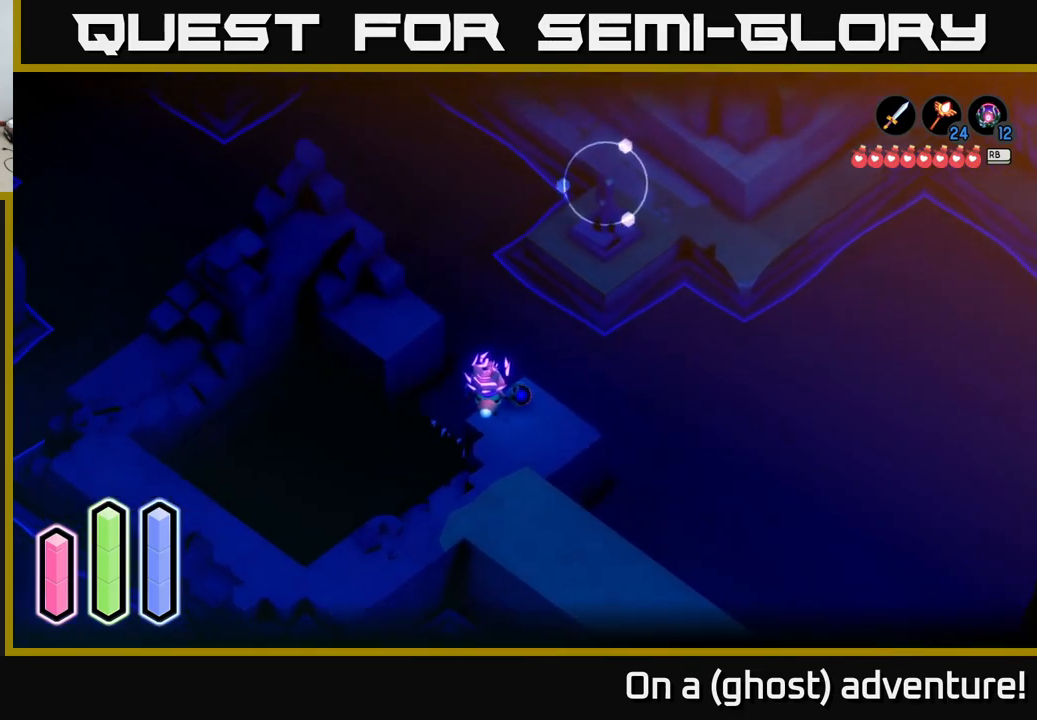
{"buttons": ["L2"], "left_stick": "center", "right_stick": "down-left", "events": []}
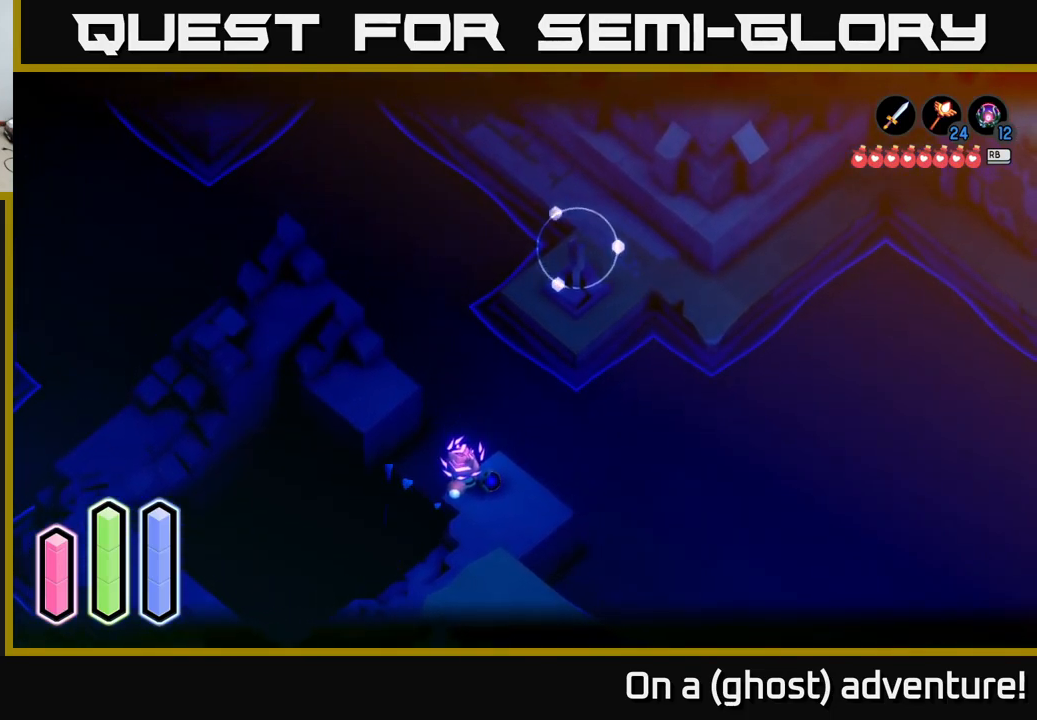
{"buttons": ["L2"], "left_stick": "left", "right_stick": "center", "events": [[117, "right_stick", "center"], [150, "left_stick", "down-left"], [483, "left_stick", "left"]]}
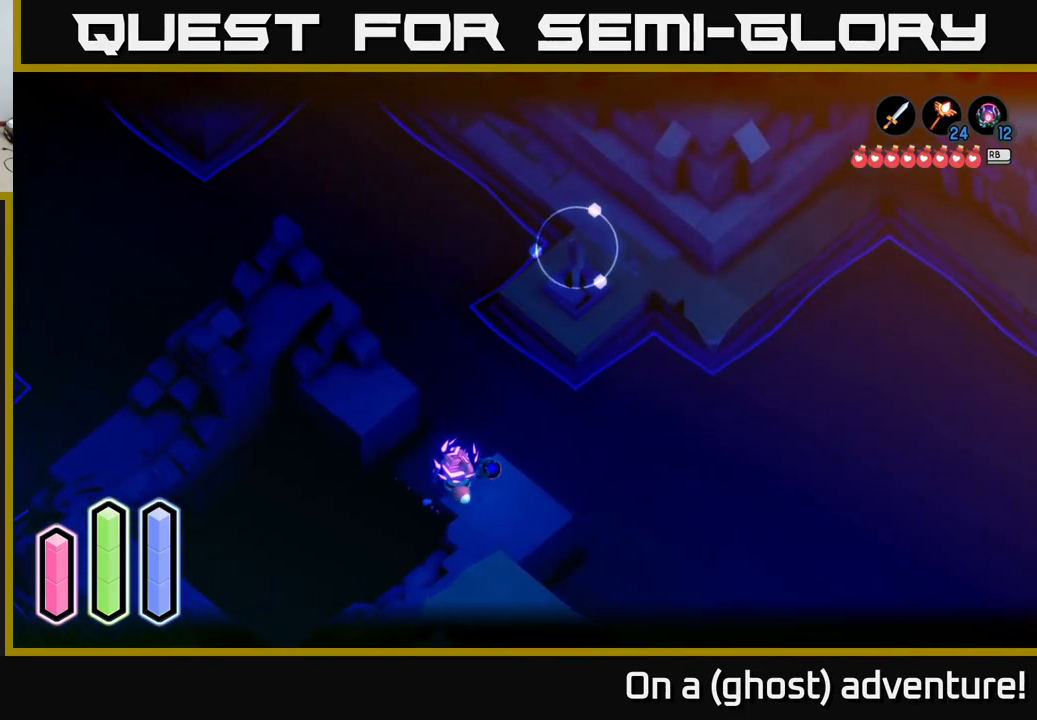
{"buttons": ["L2"], "left_stick": "center", "right_stick": "center", "events": [[483, "left_stick", "center"]]}
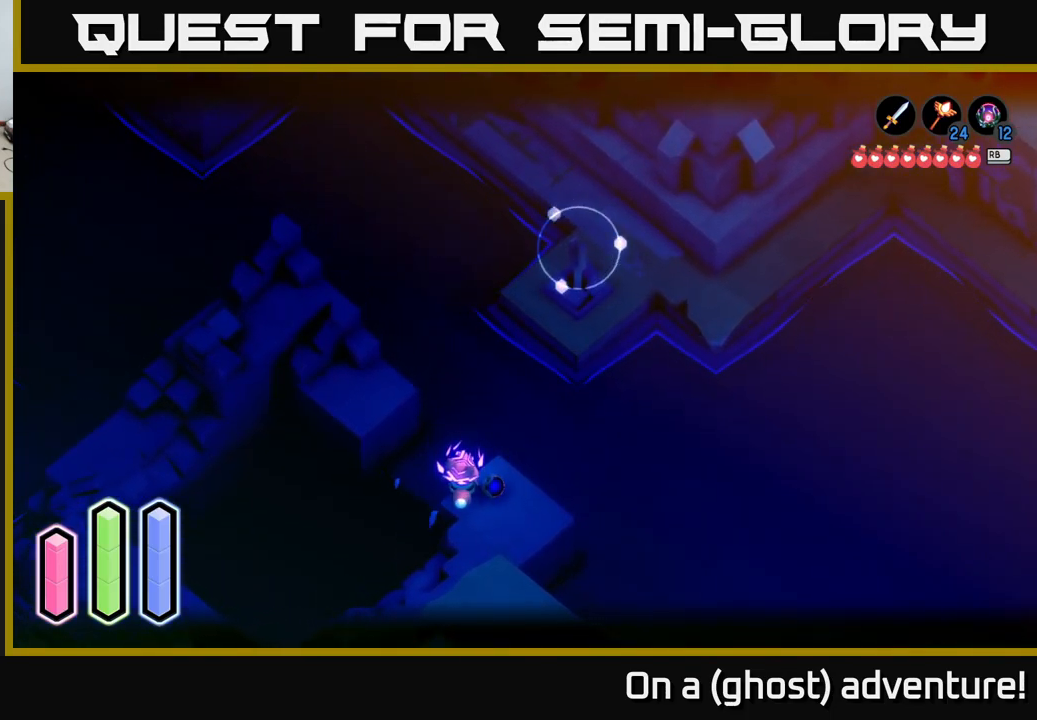
{"buttons": ["L2"], "left_stick": "center", "right_stick": "down-left", "events": [[483, "right_stick", "down-left"]]}
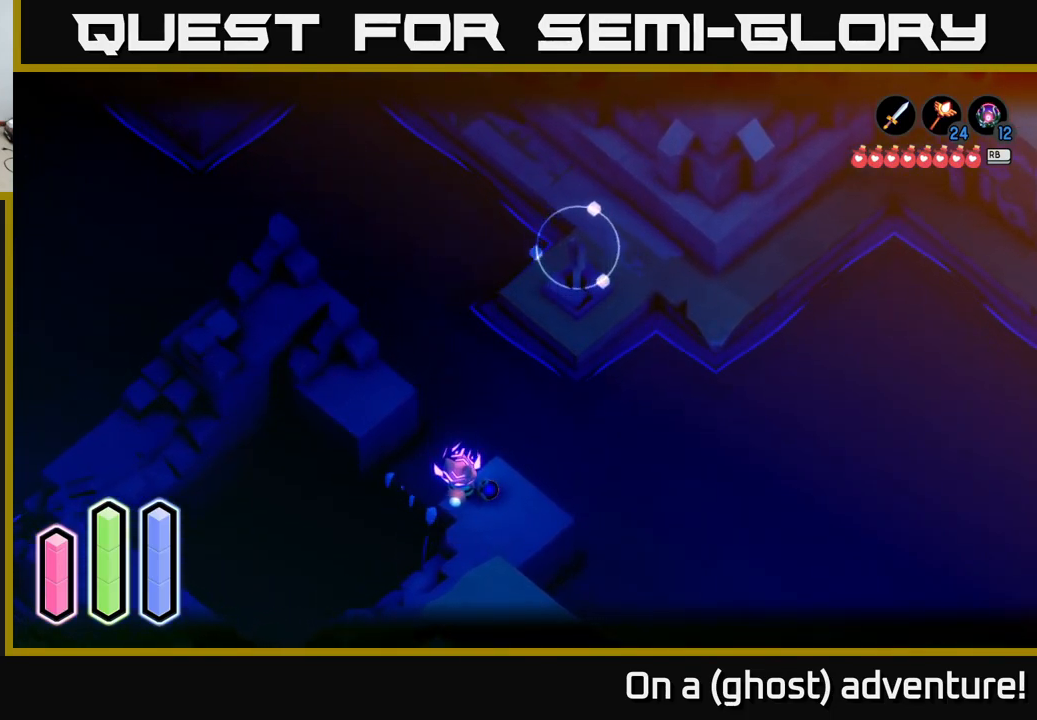
{"buttons": ["L2"], "left_stick": "center", "right_stick": "down-left", "events": []}
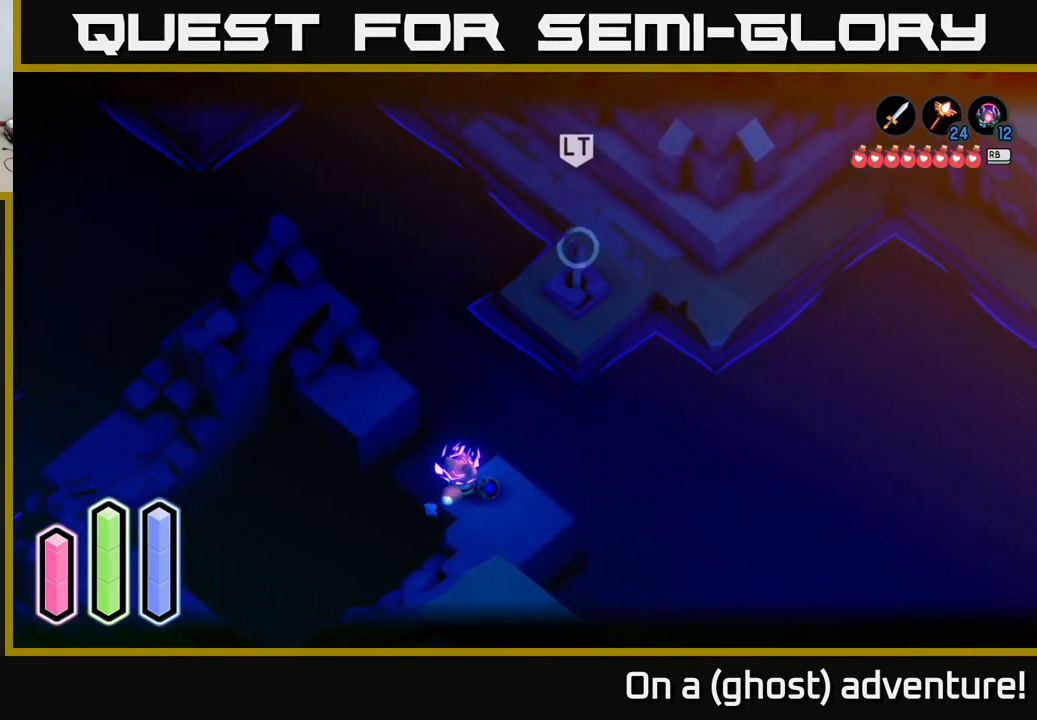
{"buttons": [], "left_stick": "down-left", "right_stick": "down-left", "events": [[33, "L2", "up"], [483, "left_stick", "down-left"]]}
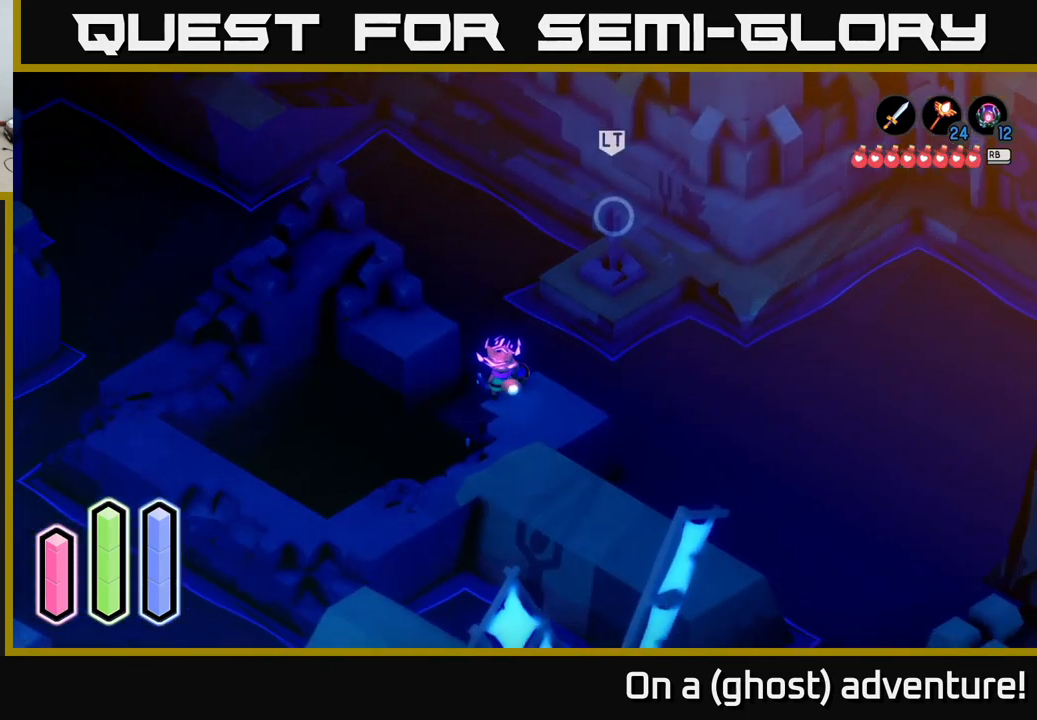
{"buttons": [], "left_stick": "center", "right_stick": "down-left", "events": [[100, "left_stick", "center"]]}
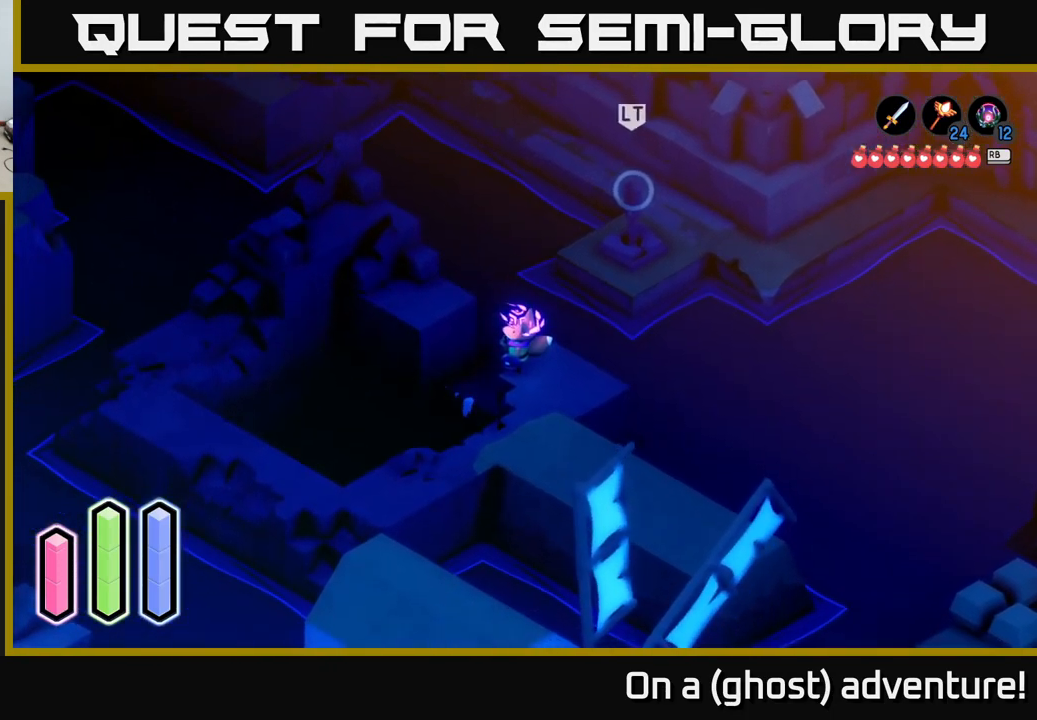
{"buttons": [], "left_stick": "center", "right_stick": "down-left", "events": [[50, "left_stick", "down"], [450, "left_stick", "center"]]}
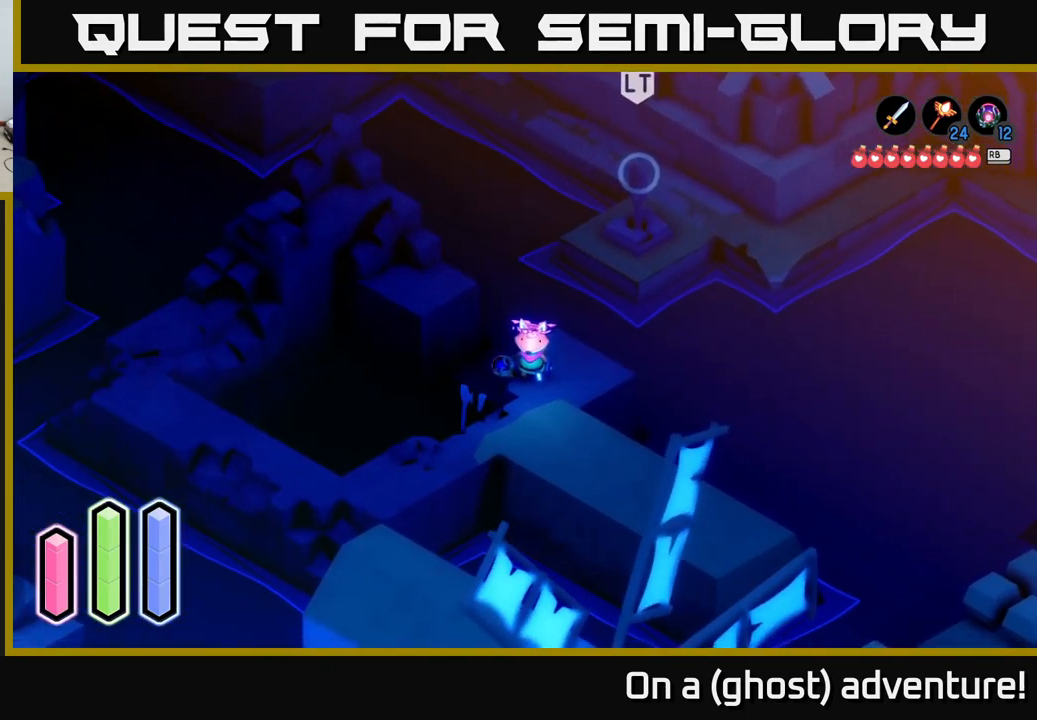
{"buttons": ["L2"], "left_stick": "center", "right_stick": "center", "events": [[200, "right_stick", "center"], [217, "L2", "down"]]}
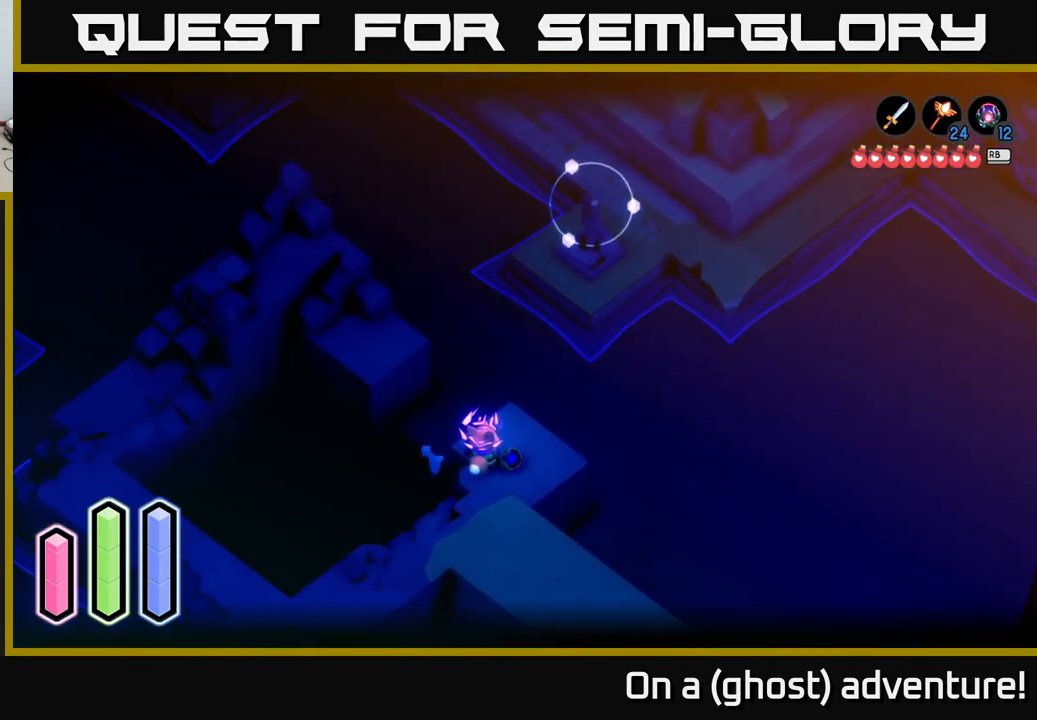
{"buttons": ["L2"], "left_stick": "center", "right_stick": "center", "events": []}
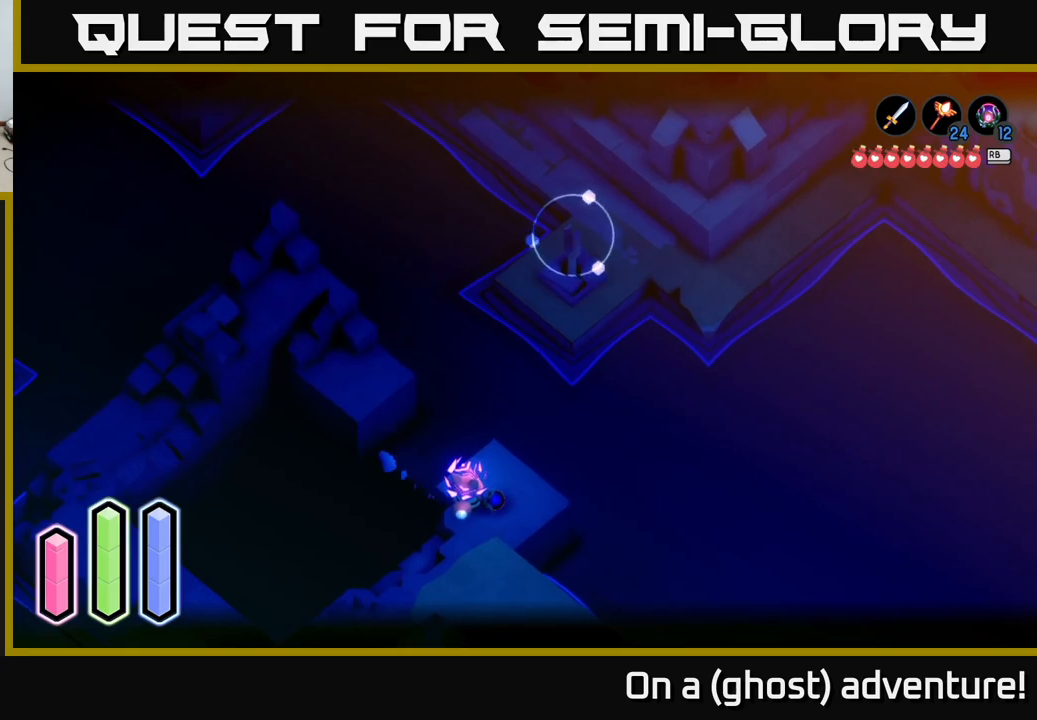
{"buttons": ["L2"], "left_stick": "center", "right_stick": "center", "events": [[350, "B", "down"], [450, "B", "up"]]}
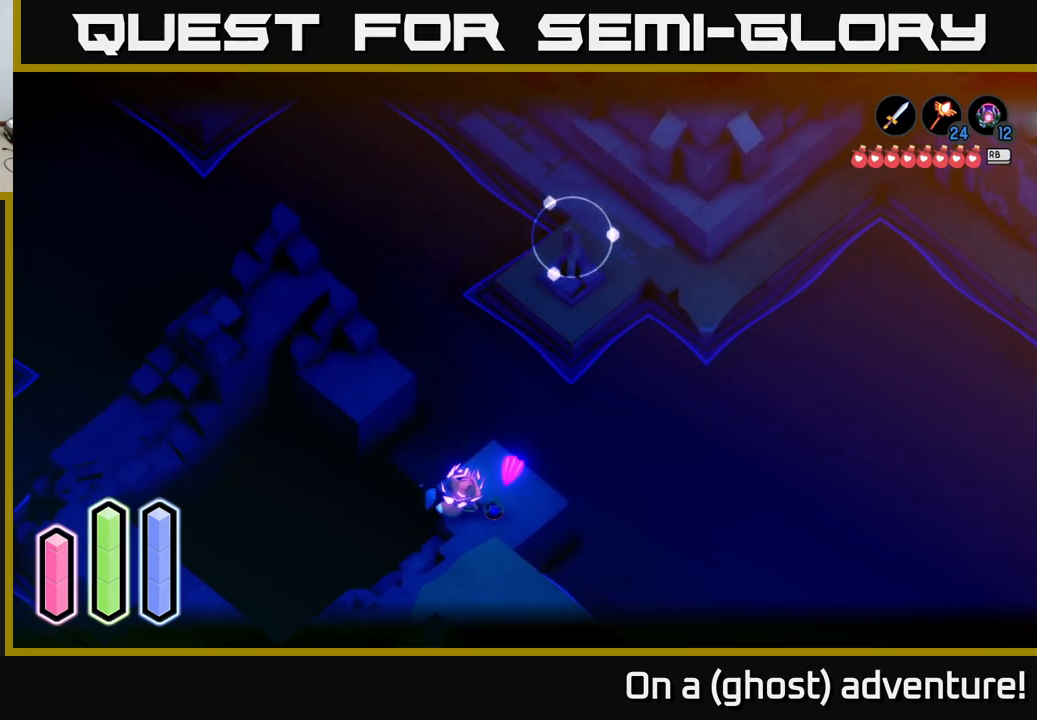
{"buttons": [], "left_stick": "center", "right_stick": "center", "events": [[367, "L2", "up"]]}
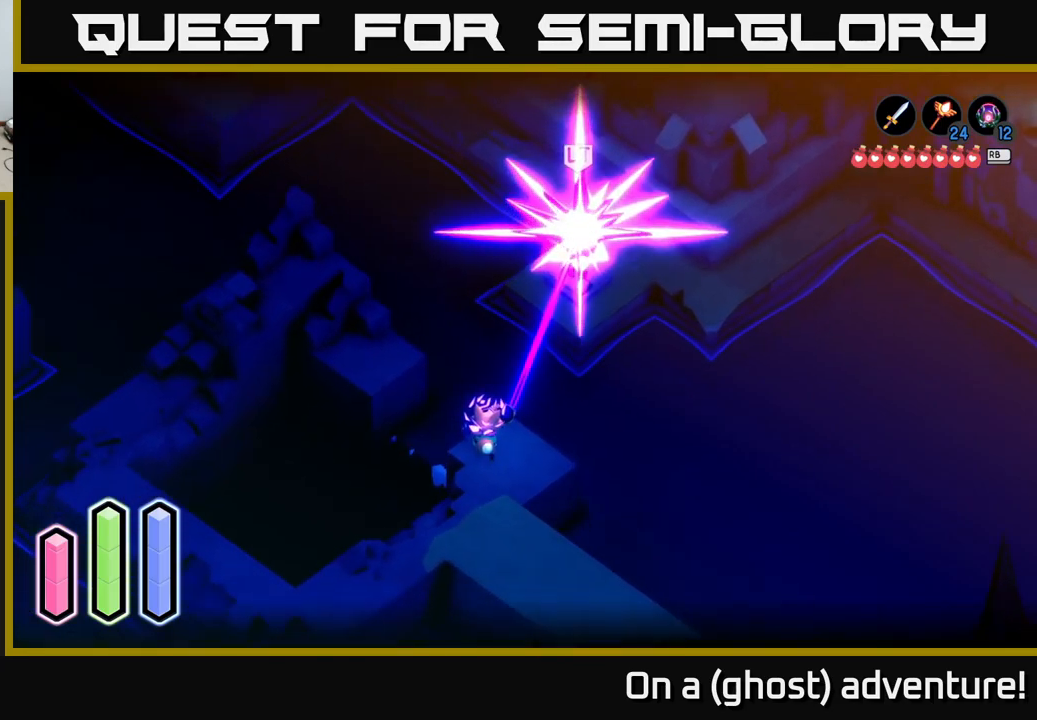
{"buttons": [], "left_stick": "right", "right_stick": "center", "events": [[250, "left_stick", "right"]]}
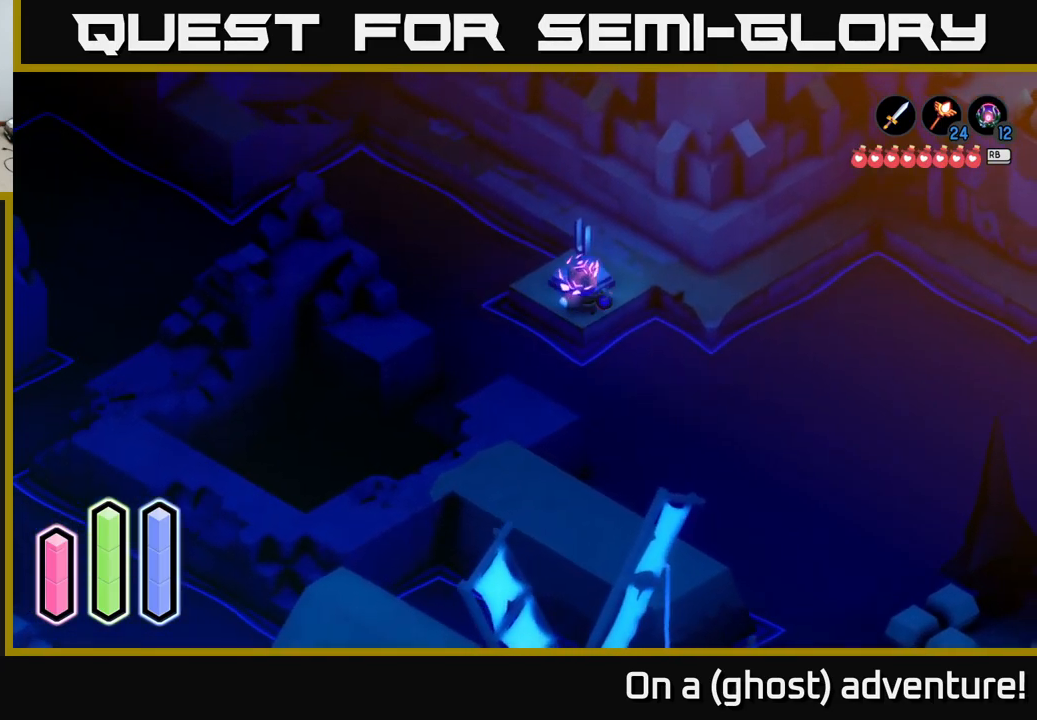
{"buttons": ["A"], "left_stick": "right", "right_stick": "center", "events": [[184, "A", "down"]]}
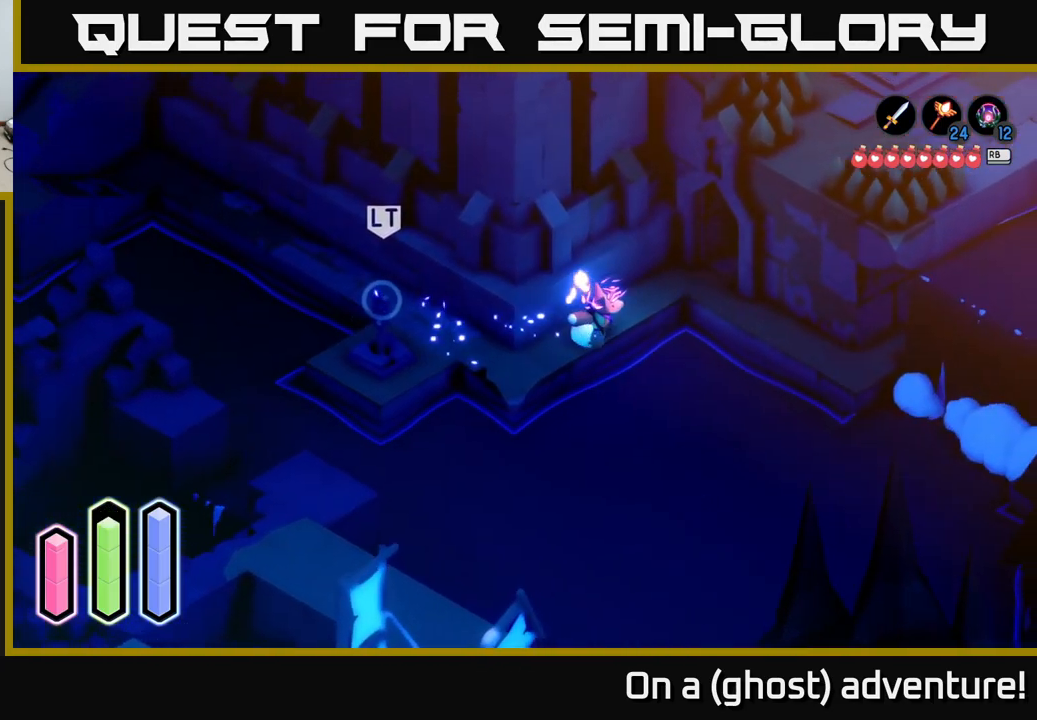
{"buttons": ["A"], "left_stick": "right", "right_stick": "center", "events": []}
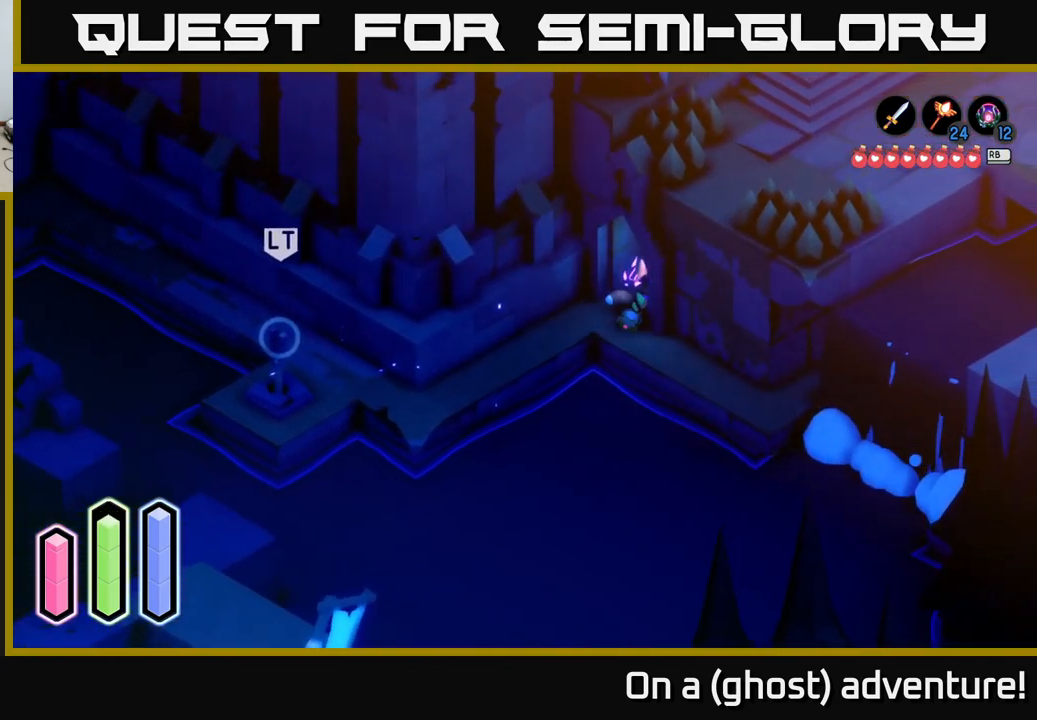
{"buttons": ["A"], "left_stick": "up-right", "right_stick": "center", "events": [[17, "left_stick", "down-right"], [300, "left_stick", "up-right"]]}
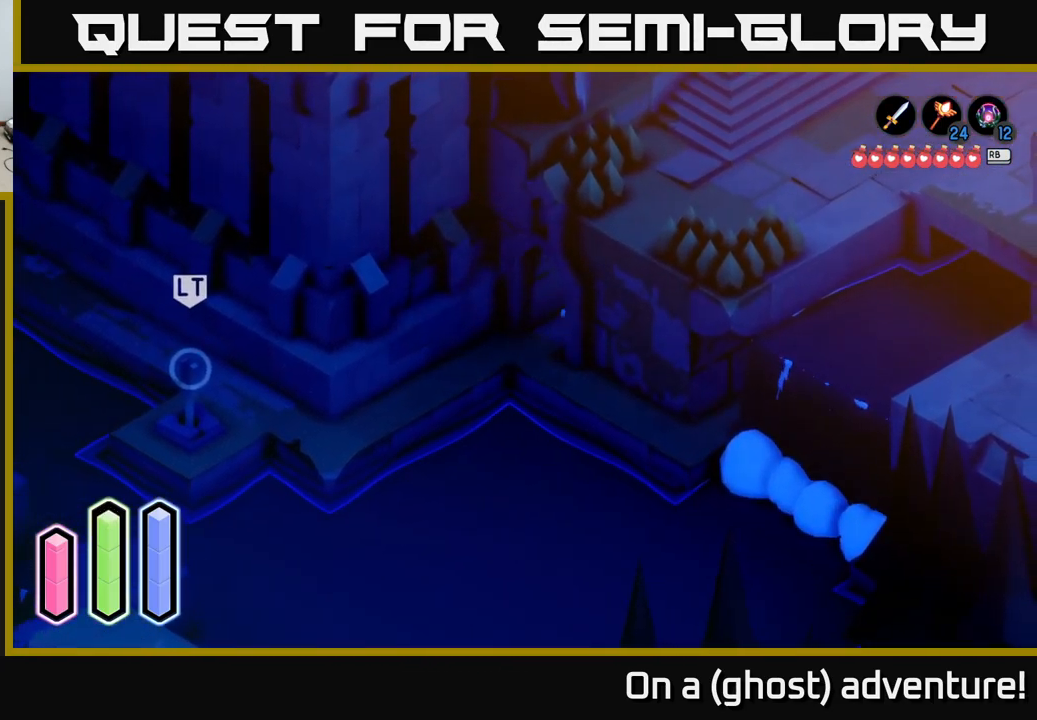
{"buttons": ["A"], "left_stick": "up-right", "right_stick": "center", "events": []}
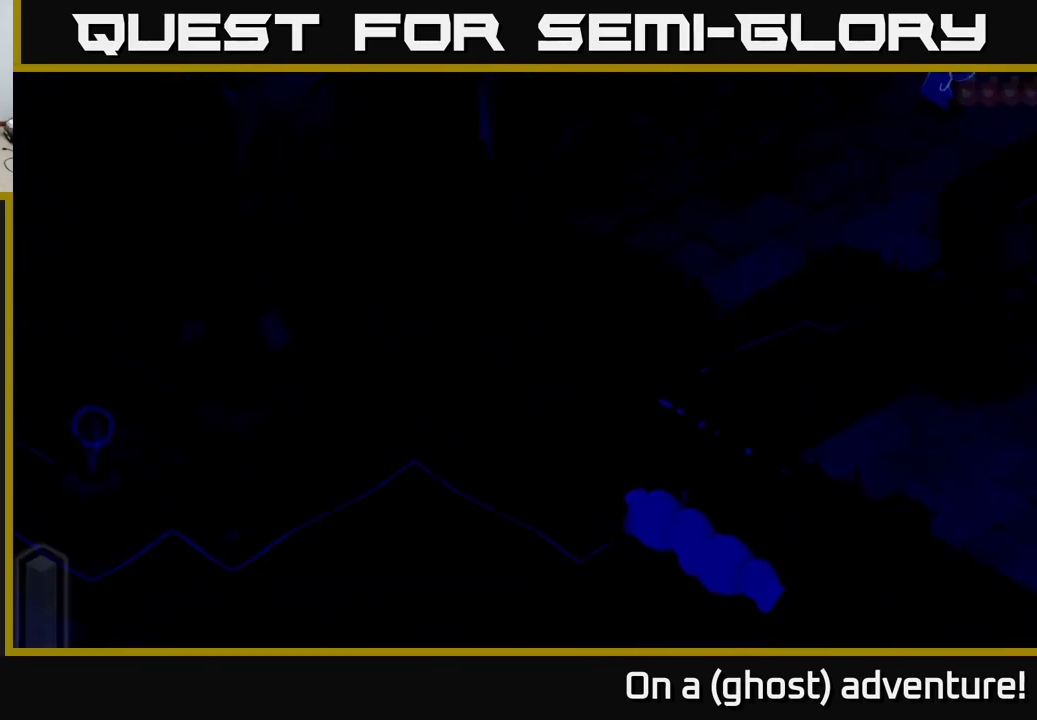
{"buttons": [], "left_stick": "center", "right_stick": "center", "events": [[50, "left_stick", "right"], [300, "A", "up"], [400, "left_stick", "center"]]}
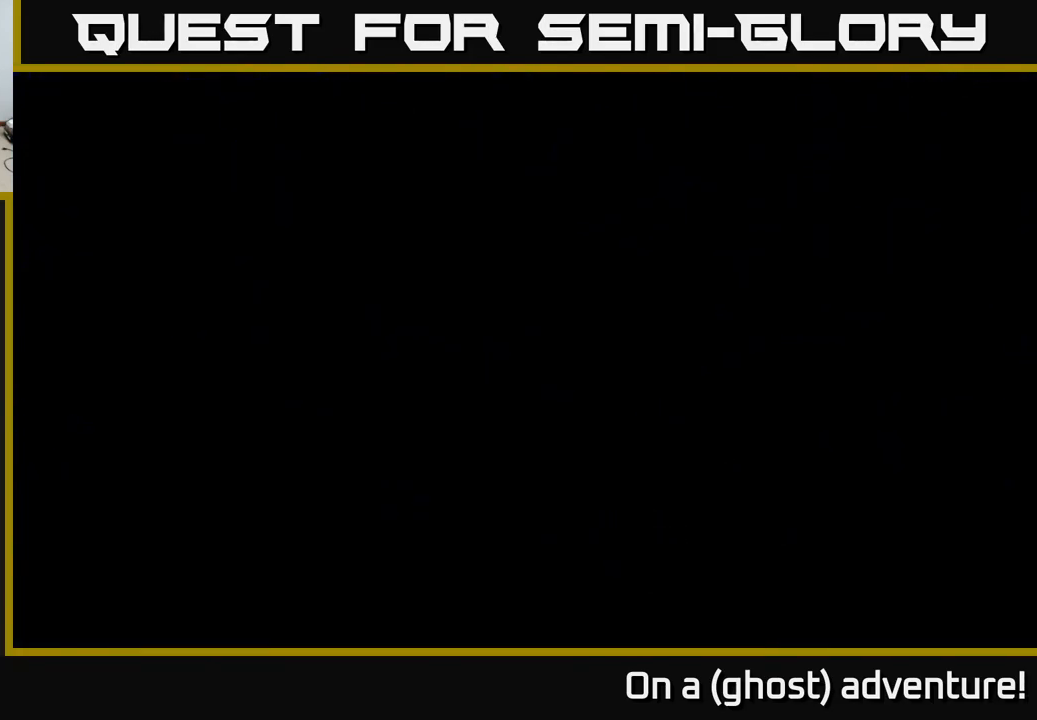
{"buttons": [], "left_stick": "center", "right_stick": "center", "events": []}
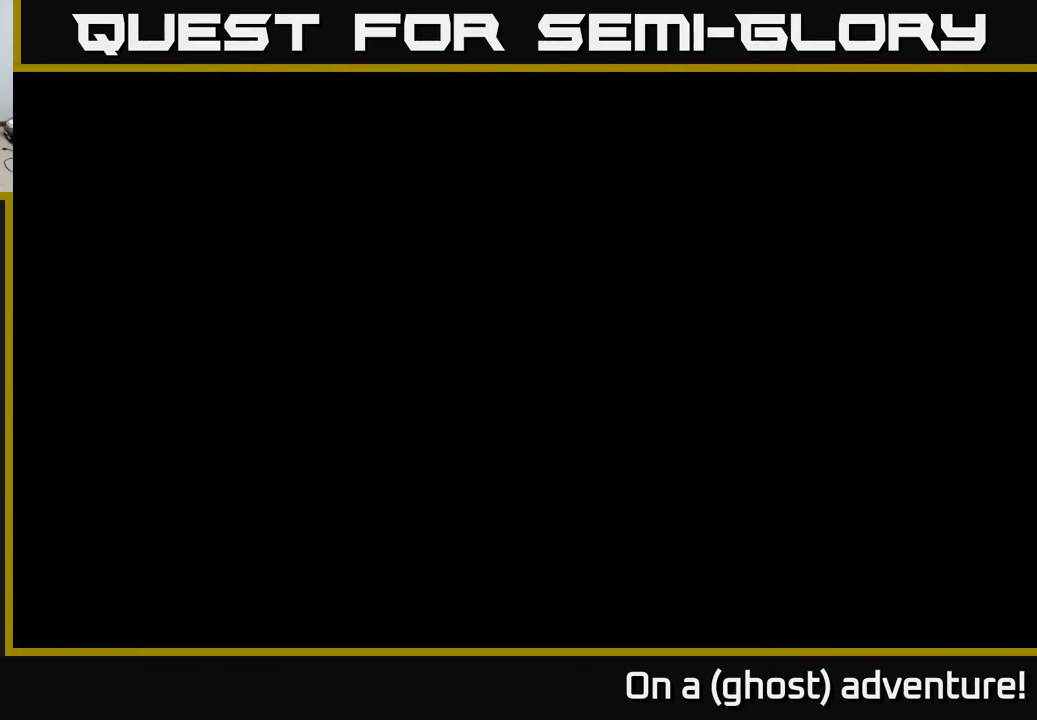
{"buttons": [], "left_stick": "center", "right_stick": "center", "events": []}
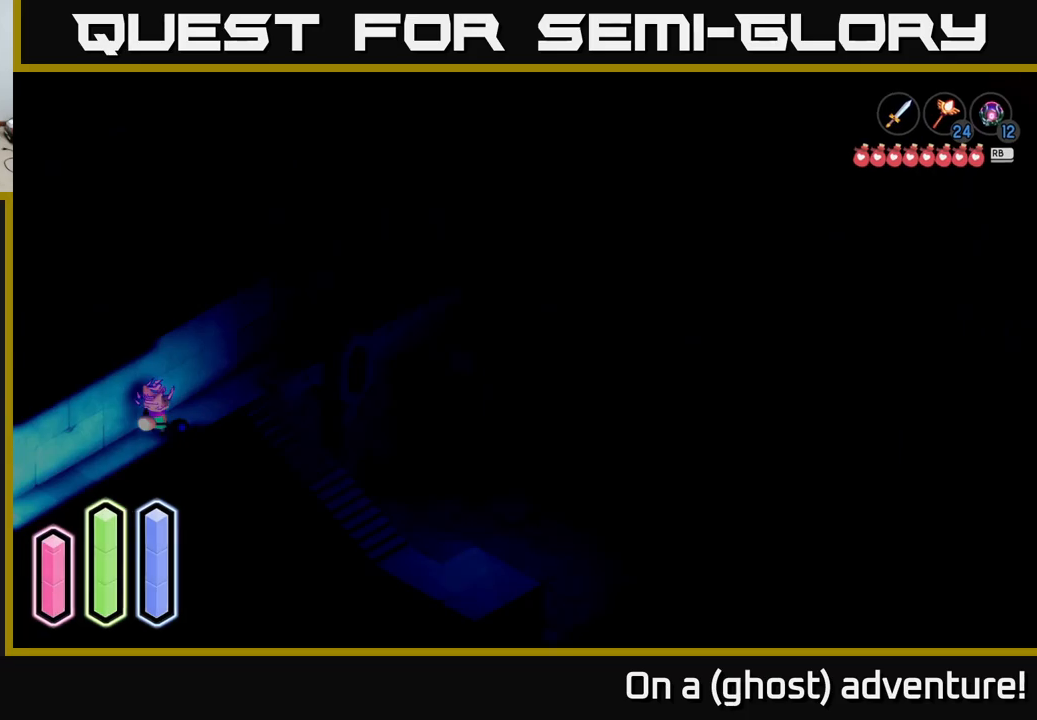
{"buttons": ["A"], "left_stick": "right", "right_stick": "center", "events": [[300, "left_stick", "right"], [483, "A", "down"]]}
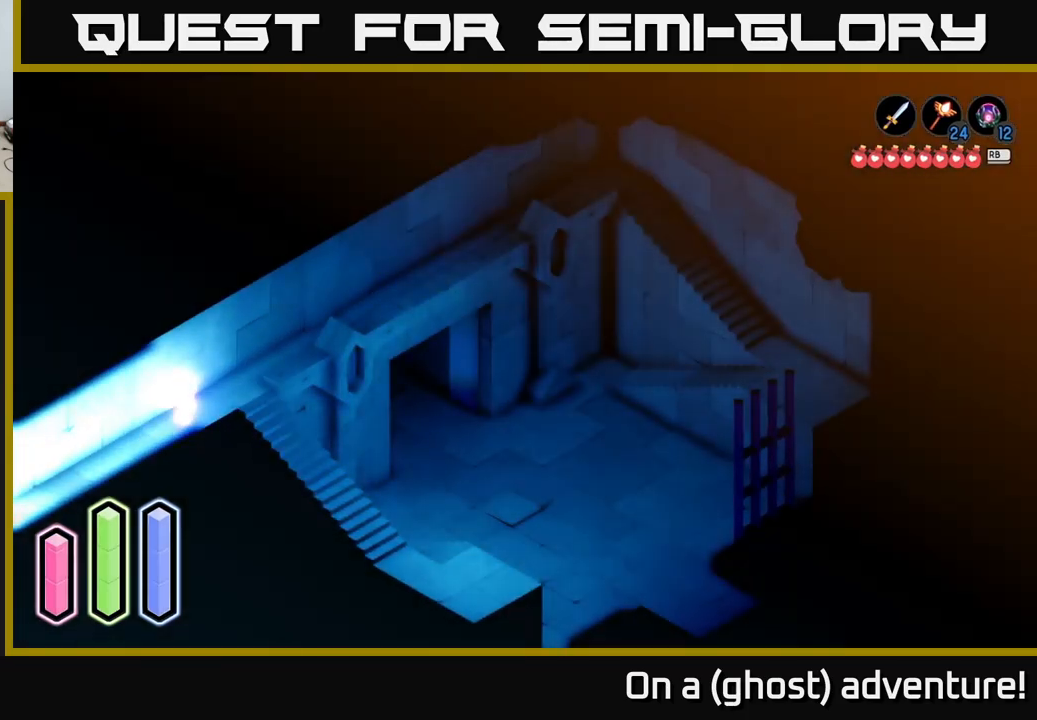
{"buttons": ["A"], "left_stick": "up-right", "right_stick": "center", "events": [[183, "left_stick", "down-right"], [383, "left_stick", "up-right"]]}
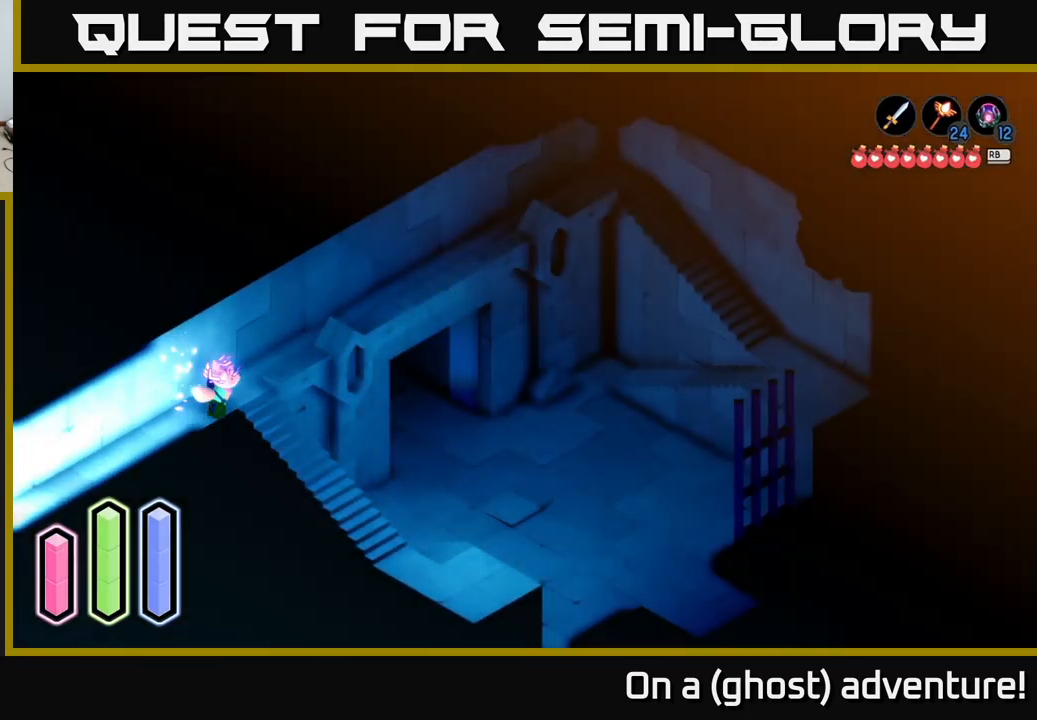
{"buttons": ["A"], "left_stick": "down-right", "right_stick": "center", "events": [[100, "left_stick", "down-right"]]}
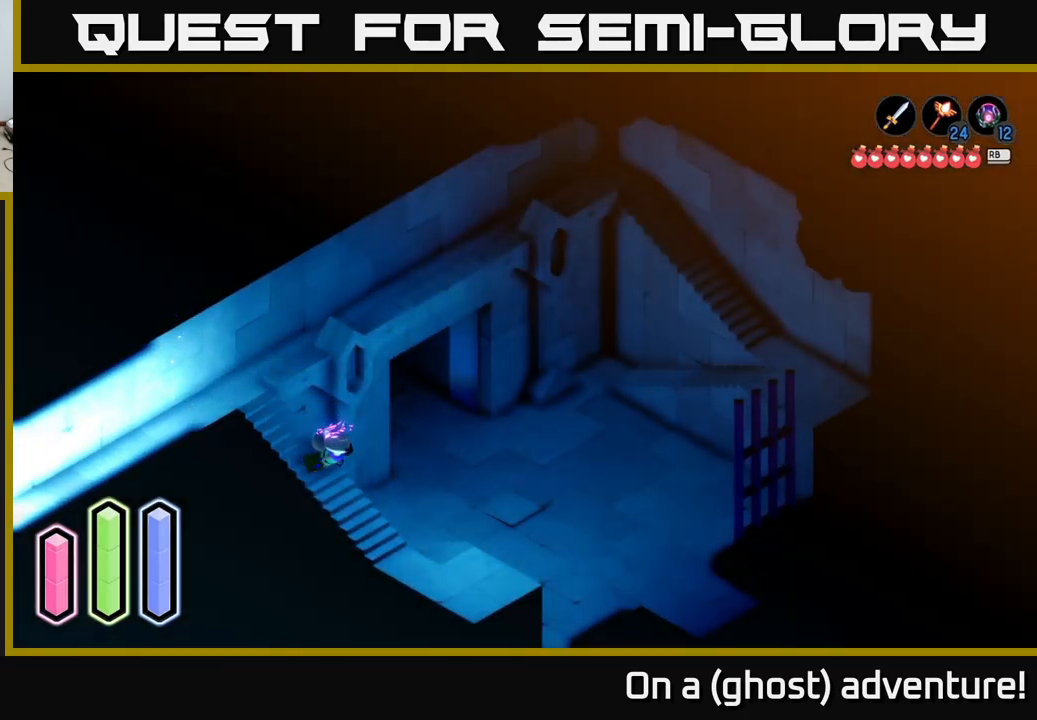
{"buttons": ["A"], "left_stick": "down-right", "right_stick": "center", "events": []}
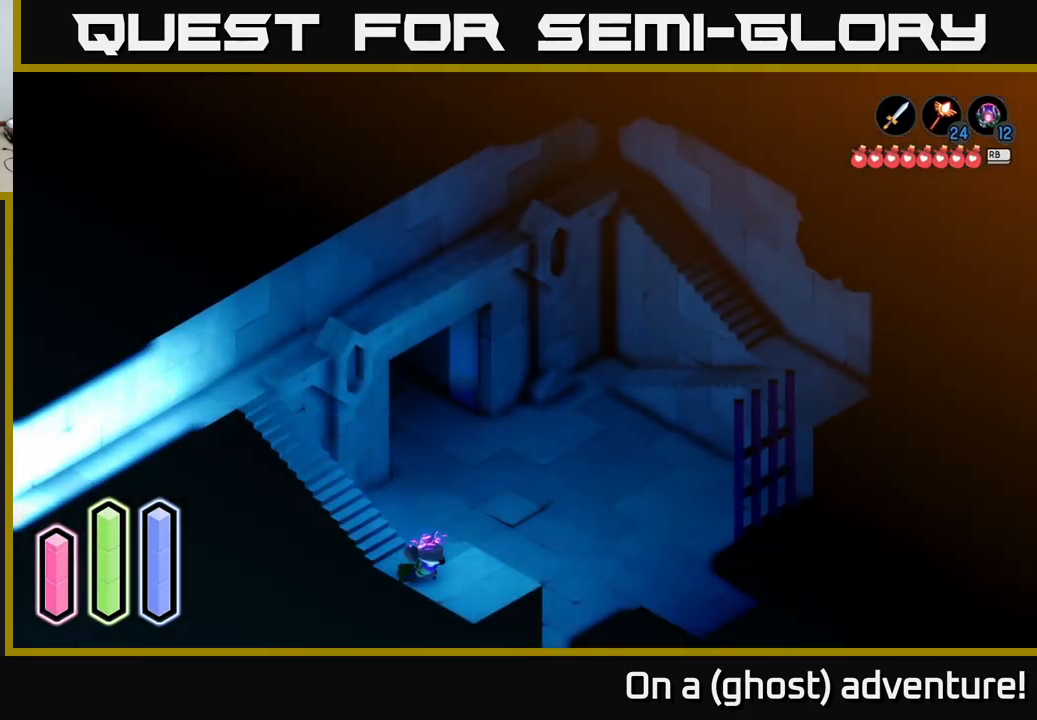
{"buttons": ["A"], "left_stick": "up-left", "right_stick": "center", "events": [[100, "left_stick", "up-right"], [266, "left_stick", "up-left"]]}